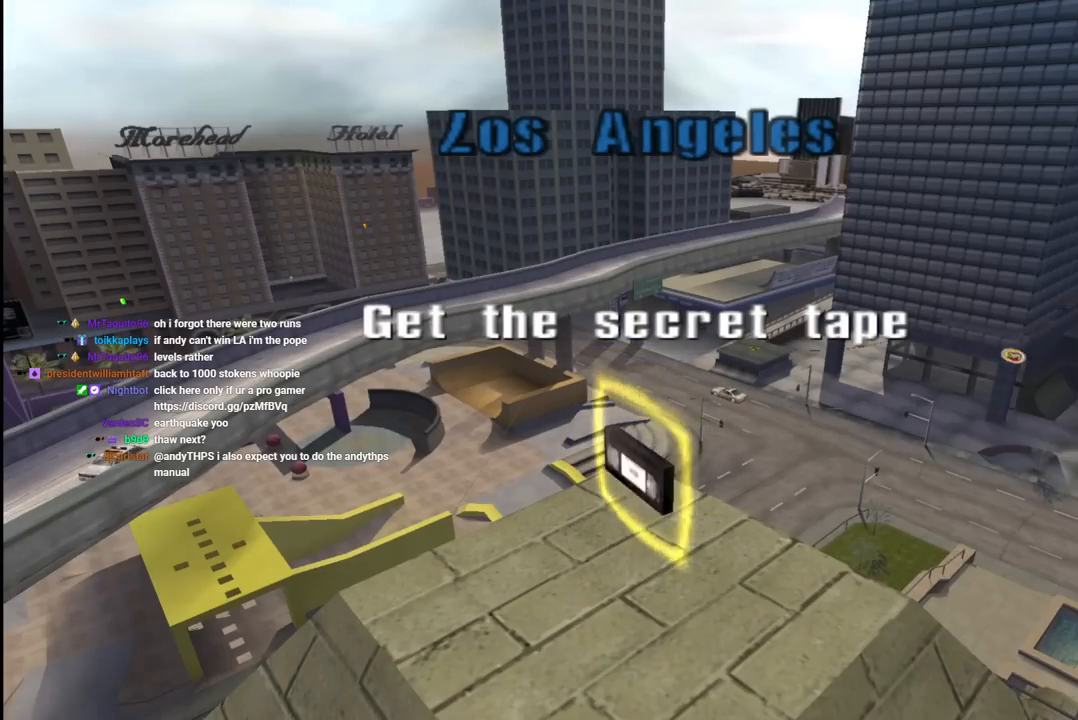
Gameplay with a controller (PlayStation layout); each line is a JSON object with the inputs held at the frame after it. "events" lists button and stick changes between this image and that frame as [ms after this image, input, new state], when the widget could be followed in between.
{"buttons": ["CROSS"], "left_stick": "center", "right_stick": "center", "events": [[417, "CROSS", "down"]]}
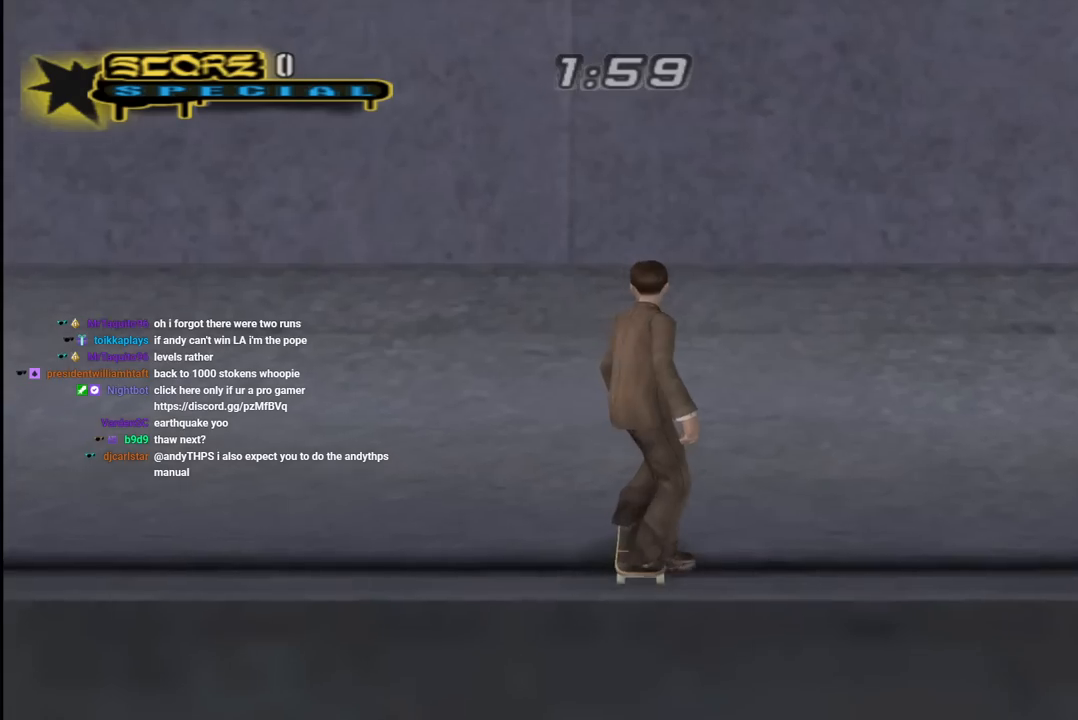
{"buttons": [], "left_stick": "center", "right_stick": "center", "events": [[17, "CROSS", "up"]]}
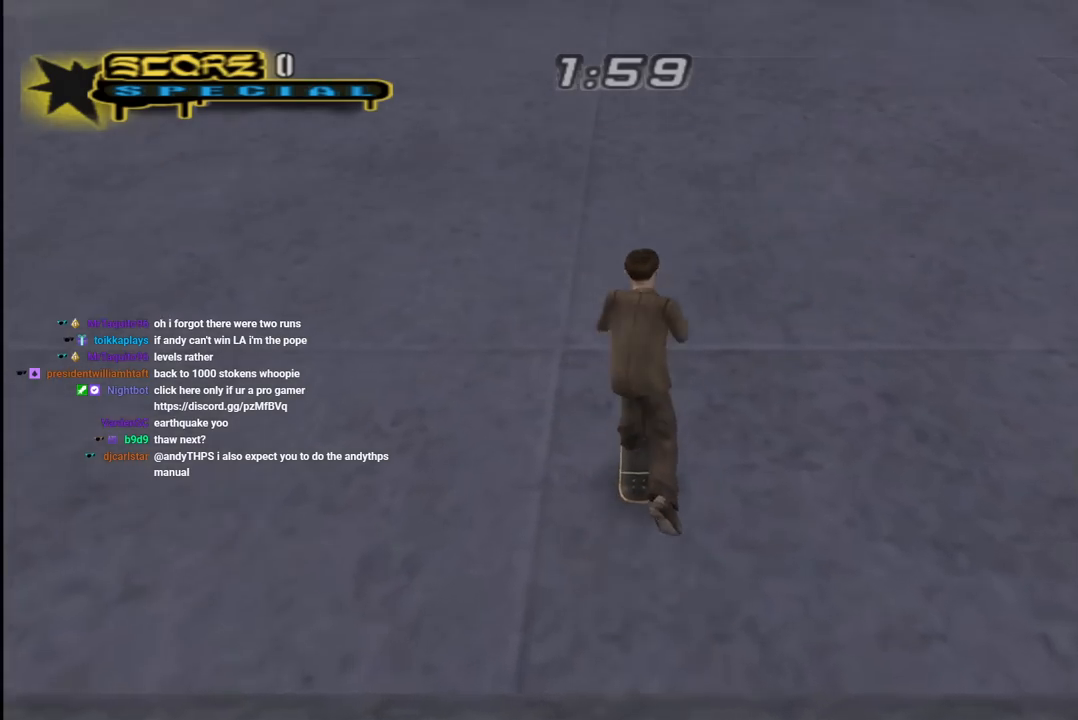
{"buttons": ["DPAD_DOWN"], "left_stick": "center", "right_stick": "center", "events": [[117, "DPAD_RIGHT", "down"], [167, "DPAD_RIGHT", "up"], [450, "DPAD_DOWN", "down"]]}
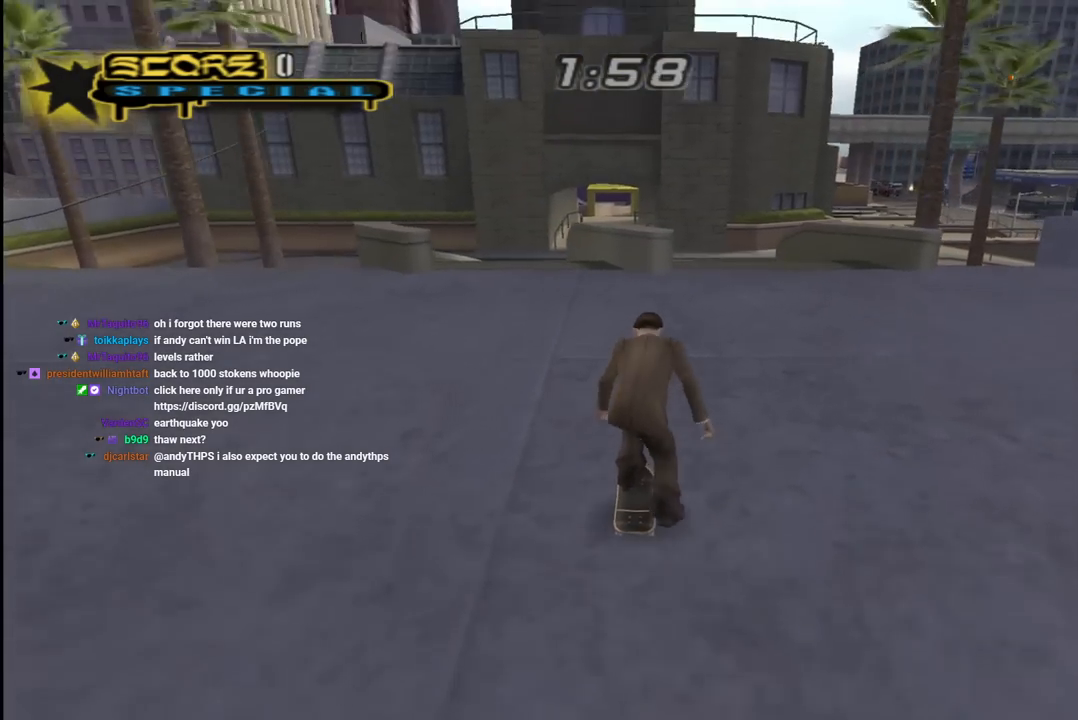
{"buttons": ["DPAD_DOWN"], "left_stick": "center", "right_stick": "center", "events": [[50, "DPAD_RIGHT", "down"], [100, "DPAD_RIGHT", "up"], [133, "DPAD_DOWN", "up"], [250, "DPAD_DOWN", "down"], [267, "DPAD_LEFT", "down"], [367, "DPAD_LEFT", "up"]]}
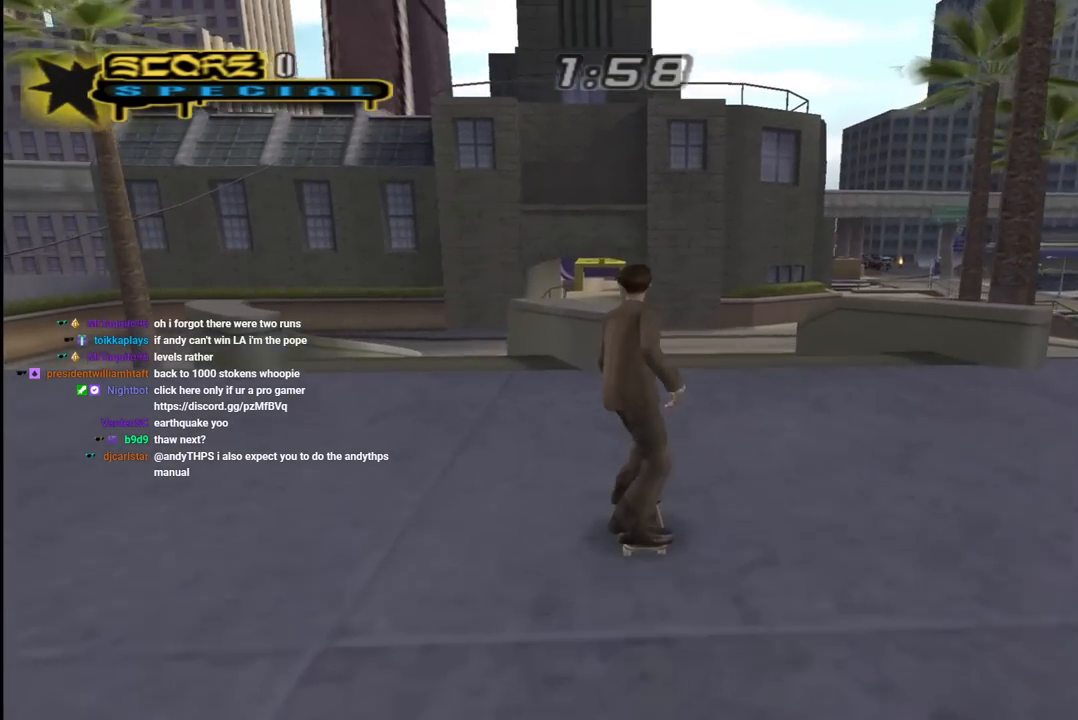
{"buttons": ["DPAD_DOWN"], "left_stick": "center", "right_stick": "center", "events": [[83, "DPAD_DOWN", "up"], [183, "DPAD_DOWN", "down"], [183, "DPAD_RIGHT", "down"], [300, "DPAD_RIGHT", "up"]]}
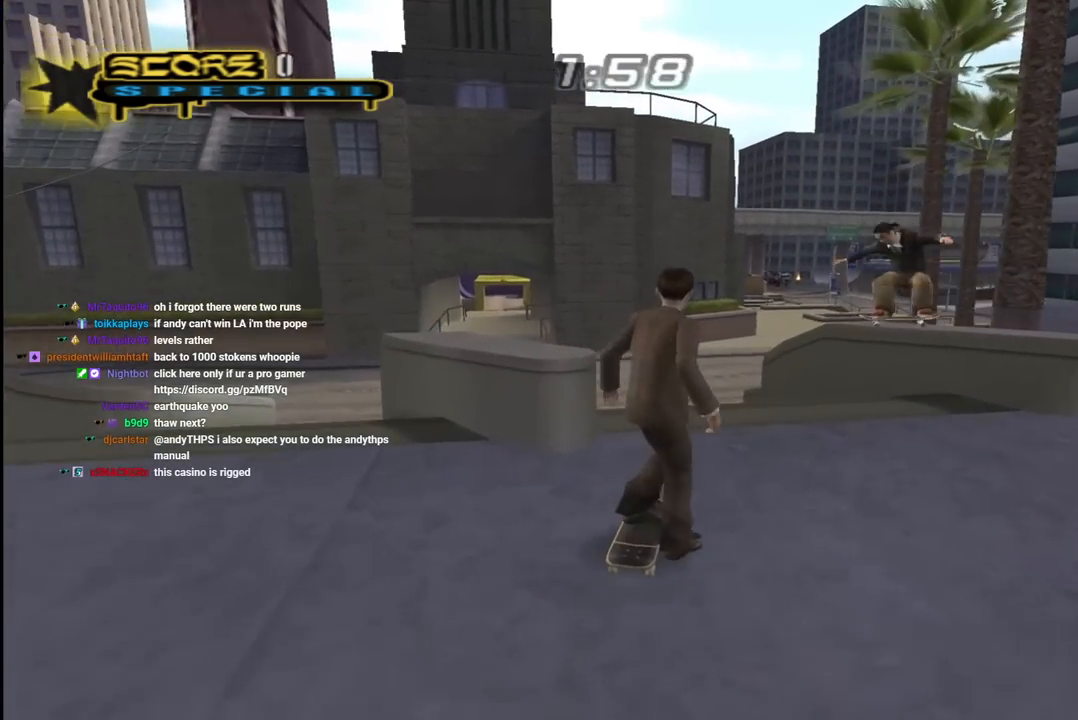
{"buttons": [], "left_stick": "center", "right_stick": "center", "events": [[33, "DPAD_DOWN", "up"], [150, "DPAD_DOWN", "down"], [233, "DPAD_DOWN", "up"], [300, "DPAD_LEFT", "down"], [333, "DPAD_DOWN", "down"], [400, "DPAD_LEFT", "up"], [500, "DPAD_DOWN", "up"]]}
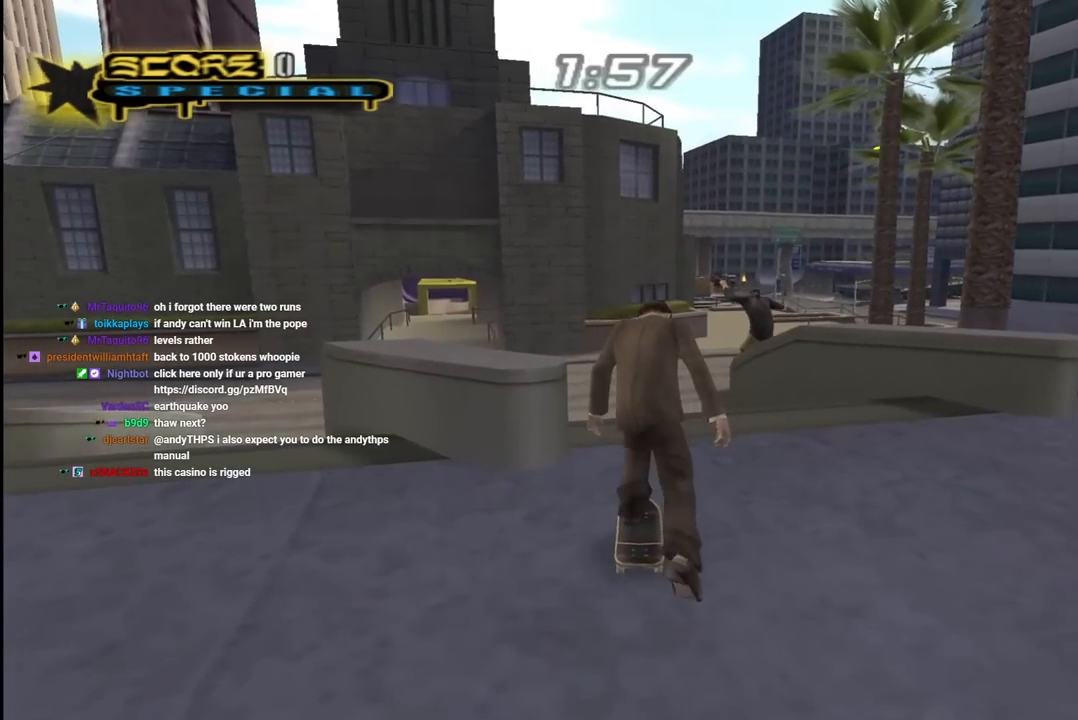
{"buttons": [], "left_stick": "center", "right_stick": "center", "events": [[17, "DPAD_LEFT", "down"], [167, "DPAD_DOWN", "down"], [167, "DPAD_LEFT", "up"], [267, "DPAD_DOWN", "up"], [283, "DPAD_LEFT", "down"], [300, "DPAD_DOWN", "down"], [367, "DPAD_LEFT", "up"], [467, "DPAD_DOWN", "up"]]}
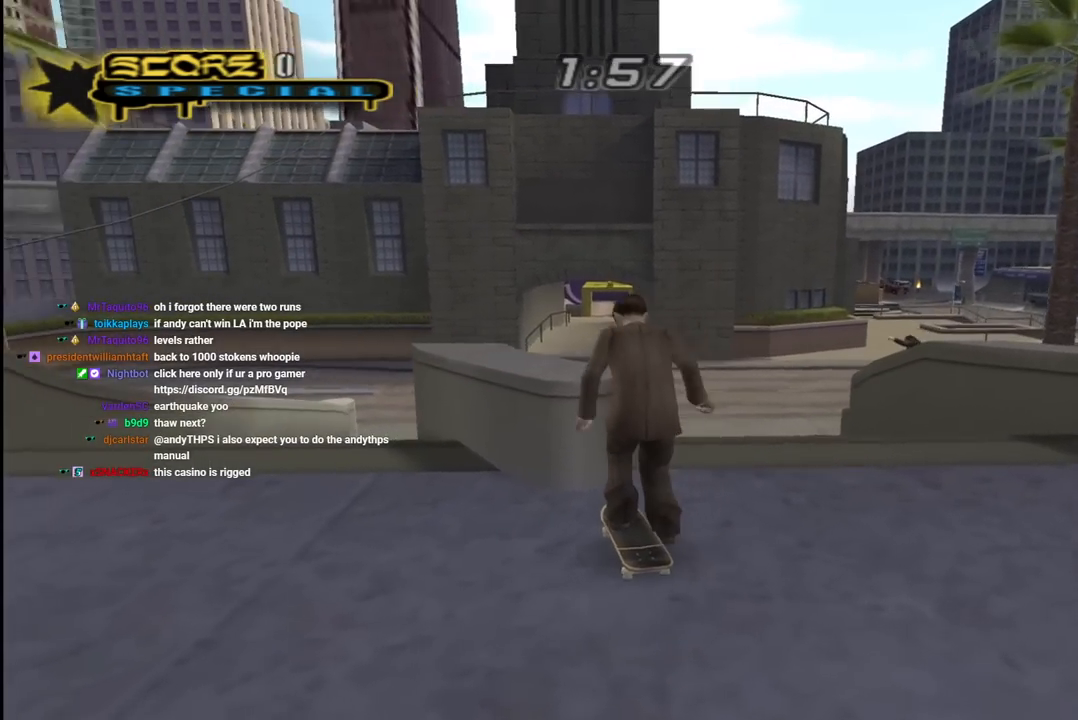
{"buttons": ["CROSS", "DPAD_DOWN"], "left_stick": "center", "right_stick": "center", "events": [[17, "DPAD_LEFT", "down"], [83, "DPAD_DOWN", "down"], [83, "DPAD_LEFT", "up"], [417, "DPAD_DOWN", "up"], [500, "CROSS", "down"], [500, "DPAD_DOWN", "down"]]}
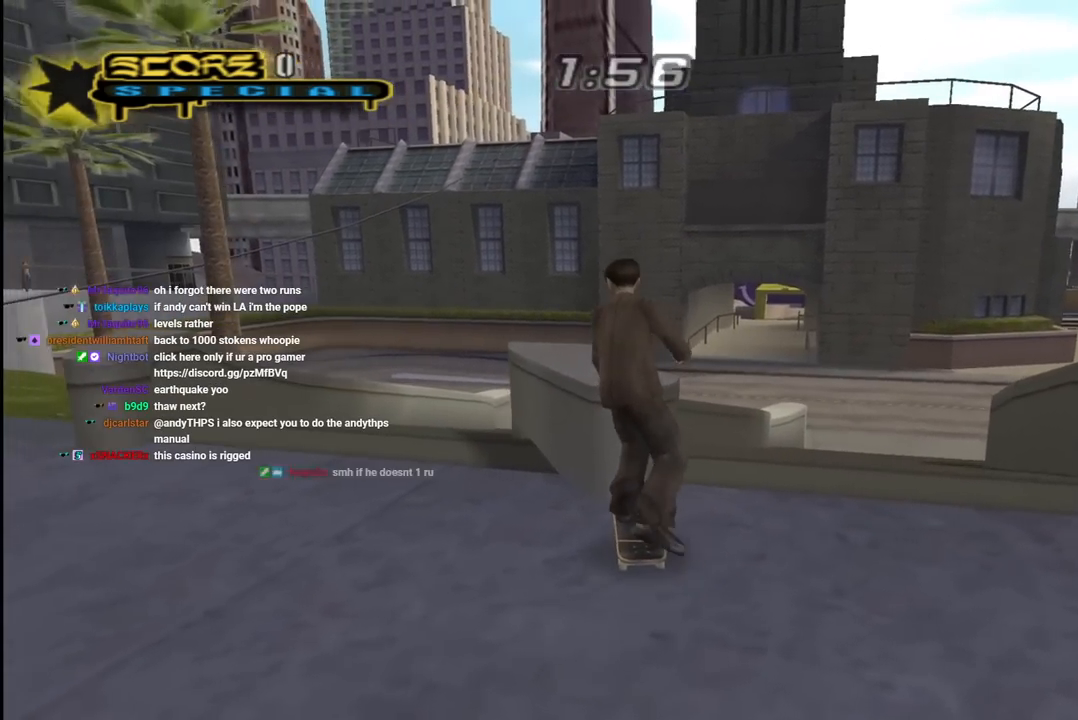
{"buttons": ["CROSS", "DPAD_DOWN"], "left_stick": "center", "right_stick": "center", "events": []}
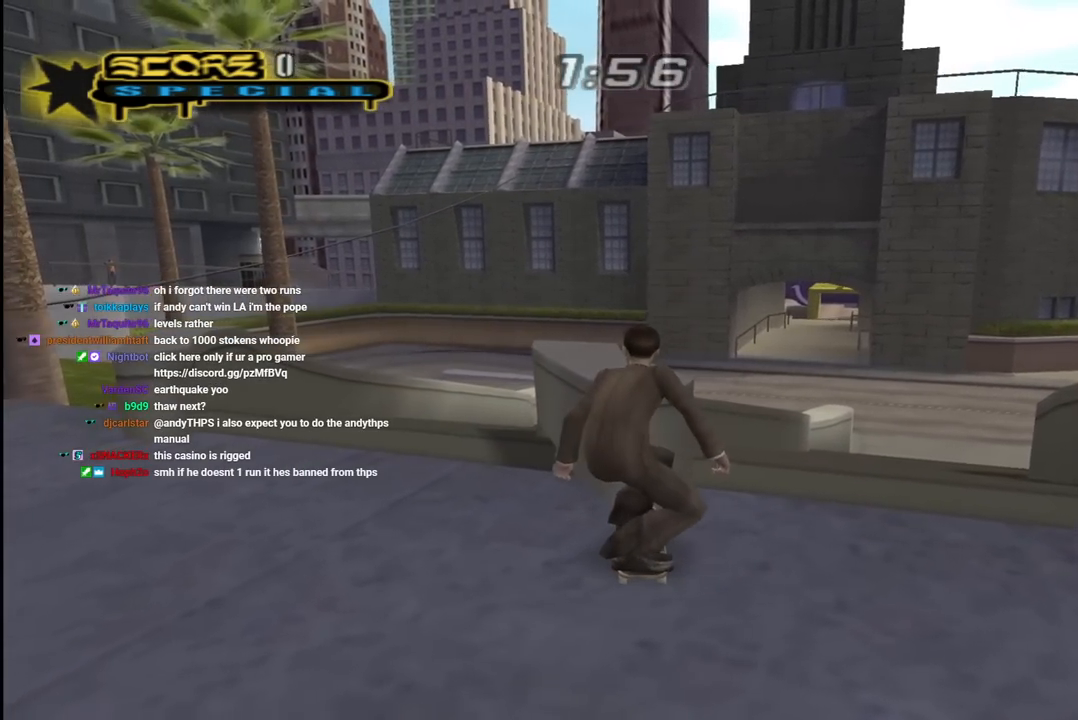
{"buttons": [], "left_stick": "center", "right_stick": "center", "events": [[83, "DPAD_DOWN", "up"], [133, "CROSS", "up"], [133, "DPAD_LEFT", "down"], [133, "SQUARE", "down"], [267, "DPAD_LEFT", "up"], [300, "SQUARE", "up"], [417, "DPAD_DOWN", "down"], [500, "DPAD_DOWN", "up"]]}
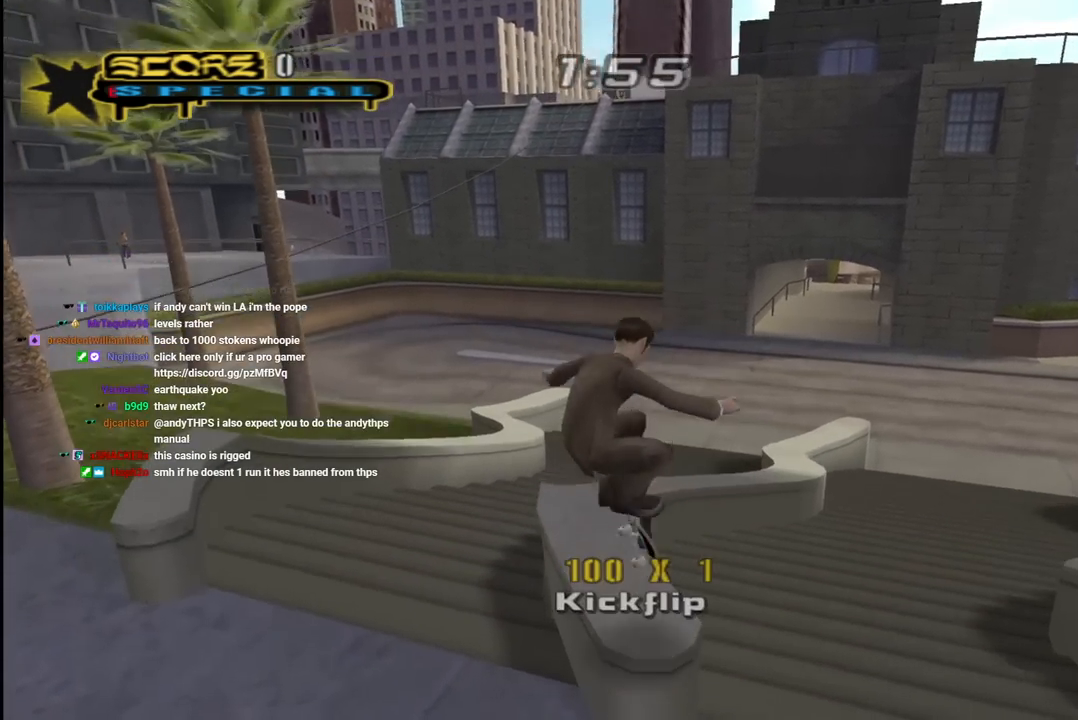
{"buttons": ["CROSS"], "left_stick": "center", "right_stick": "center", "events": [[83, "DPAD_UP", "down"], [150, "CROSS", "down"], [217, "DPAD_UP", "up"], [267, "DPAD_LEFT", "down"], [400, "DPAD_LEFT", "up"]]}
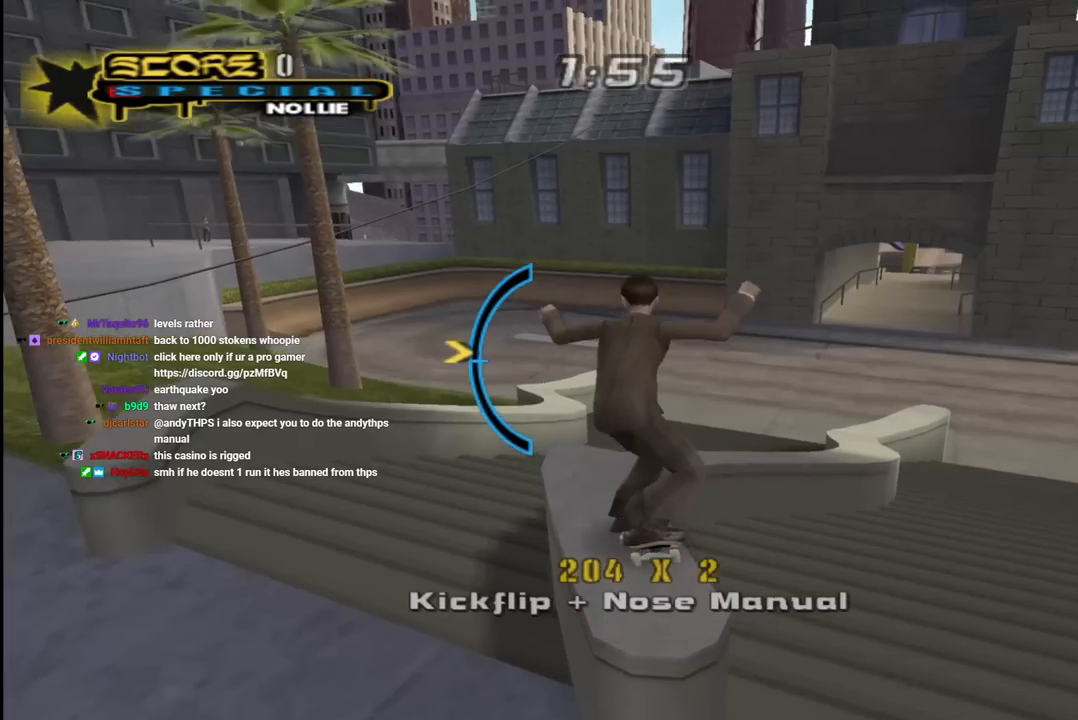
{"buttons": ["CROSS"], "left_stick": "center", "right_stick": "center", "events": [[167, "DPAD_DOWN", "down"], [233, "DPAD_DOWN", "up"]]}
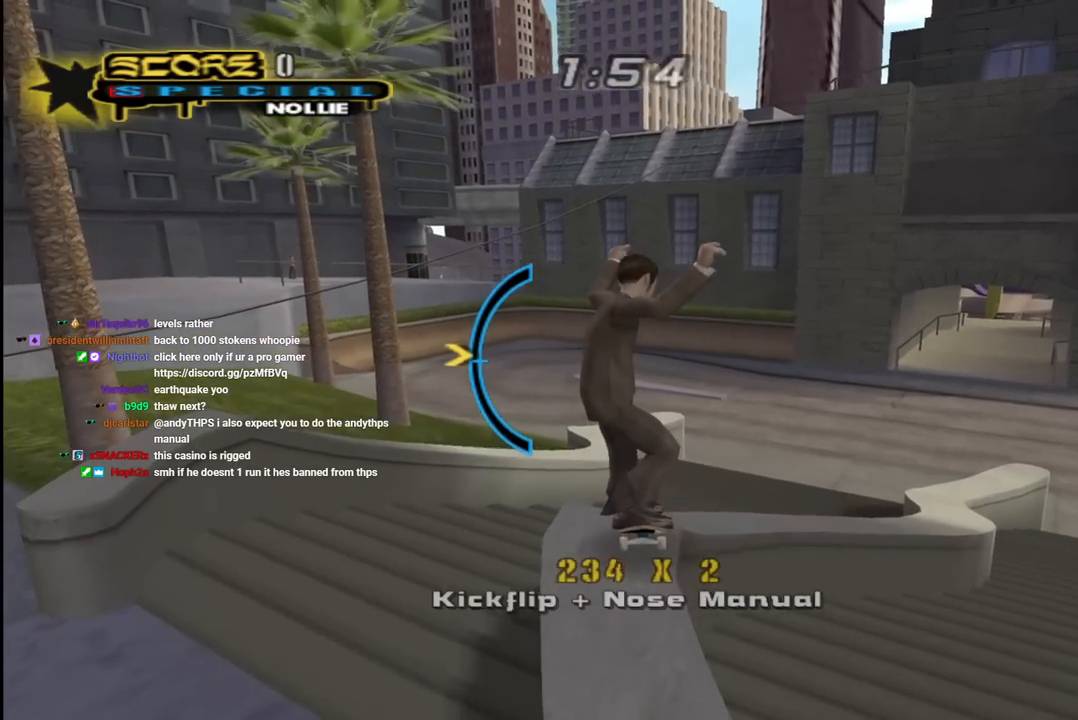
{"buttons": ["CROSS"], "left_stick": "center", "right_stick": "center", "events": [[100, "DPAD_RIGHT", "down"], [133, "DPAD_UP", "down"], [167, "DPAD_RIGHT", "up"], [233, "DPAD_UP", "up"], [283, "DPAD_RIGHT", "down"], [467, "DPAD_RIGHT", "up"]]}
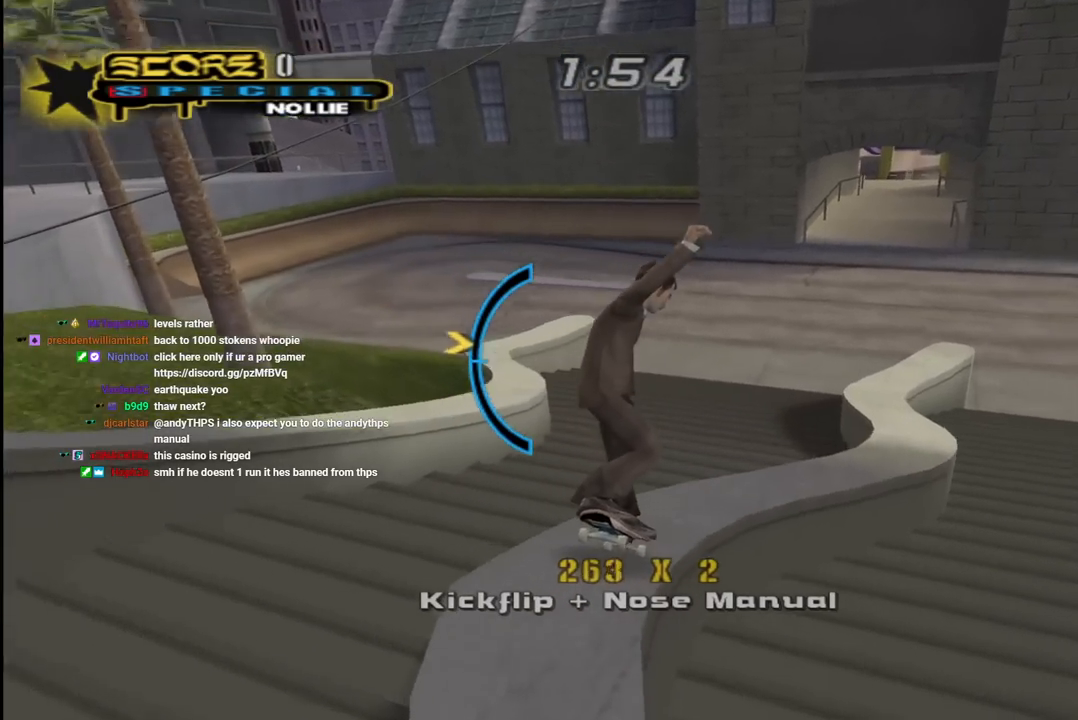
{"buttons": ["CROSS"], "left_stick": "center", "right_stick": "center", "events": [[100, "DPAD_RIGHT", "down"], [233, "DPAD_DOWN", "down"], [350, "DPAD_RIGHT", "up"], [367, "DPAD_DOWN", "up"]]}
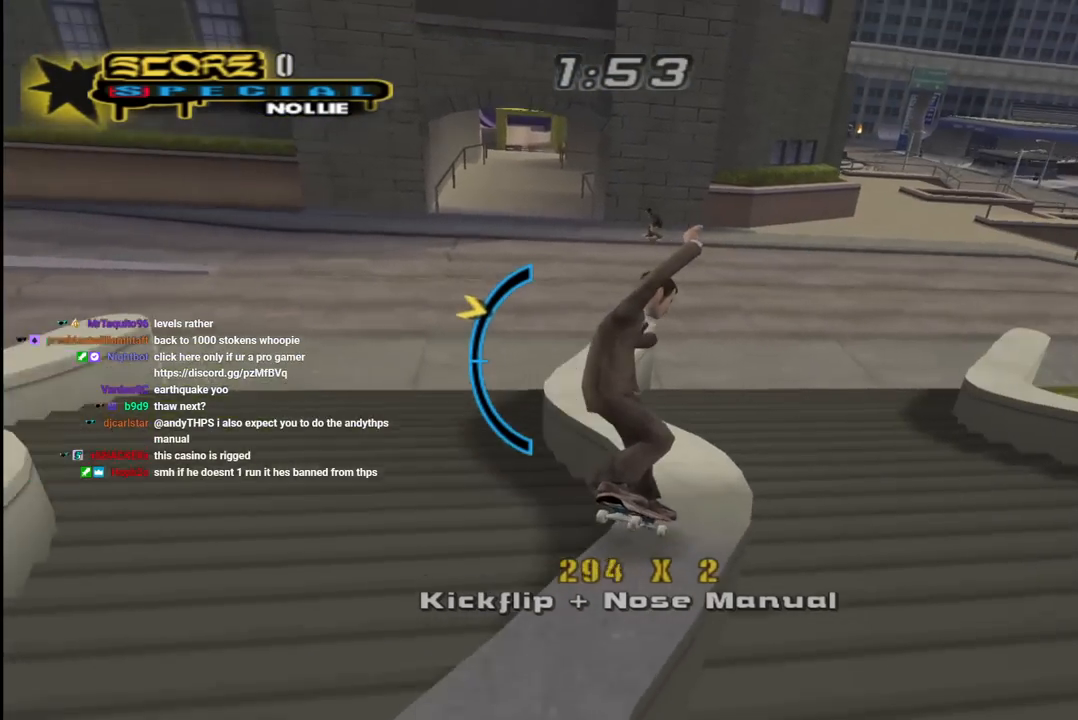
{"buttons": ["CROSS", "DPAD_DOWN", "DPAD_RIGHT"], "left_stick": "center", "right_stick": "center", "events": [[83, "DPAD_LEFT", "down"], [150, "DPAD_DOWN", "down"], [317, "DPAD_DOWN", "up"], [333, "DPAD_UP", "down"], [367, "DPAD_LEFT", "up"], [400, "DPAD_RIGHT", "down"], [467, "DPAD_UP", "up"], [500, "DPAD_DOWN", "down"]]}
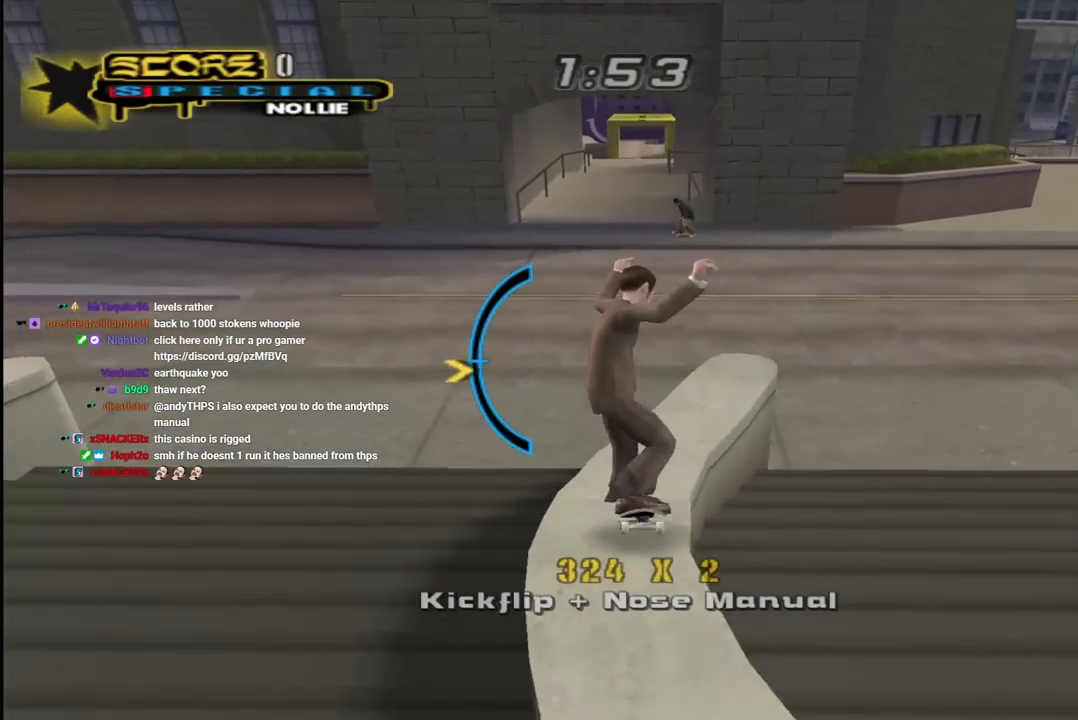
{"buttons": ["CROSS", "DPAD_UP"], "left_stick": "center", "right_stick": "center", "events": [[150, "DPAD_DOWN", "up"], [150, "DPAD_UP", "down"], [300, "DPAD_RIGHT", "up"], [433, "CROSS", "up"], [483, "CROSS", "down"]]}
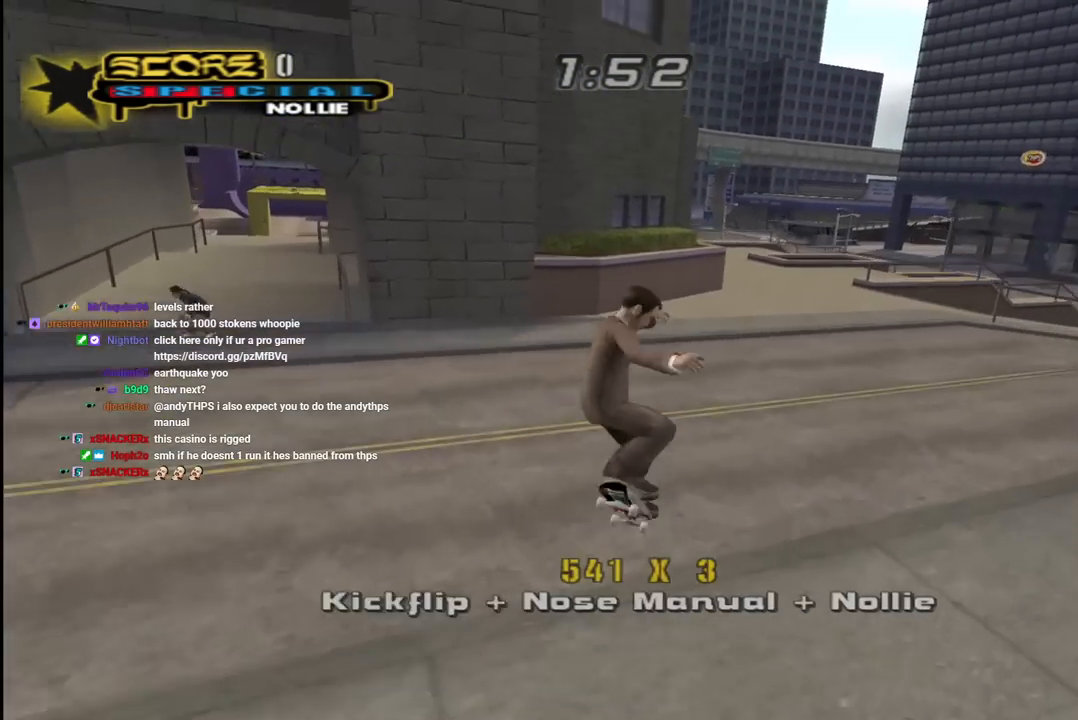
{"buttons": ["CROSS"], "left_stick": "center", "right_stick": "center", "events": [[17, "DPAD_RIGHT", "down"], [83, "DPAD_RIGHT", "up"], [83, "DPAD_UP", "up"], [117, "CROSS", "up"], [183, "CROSS", "down"]]}
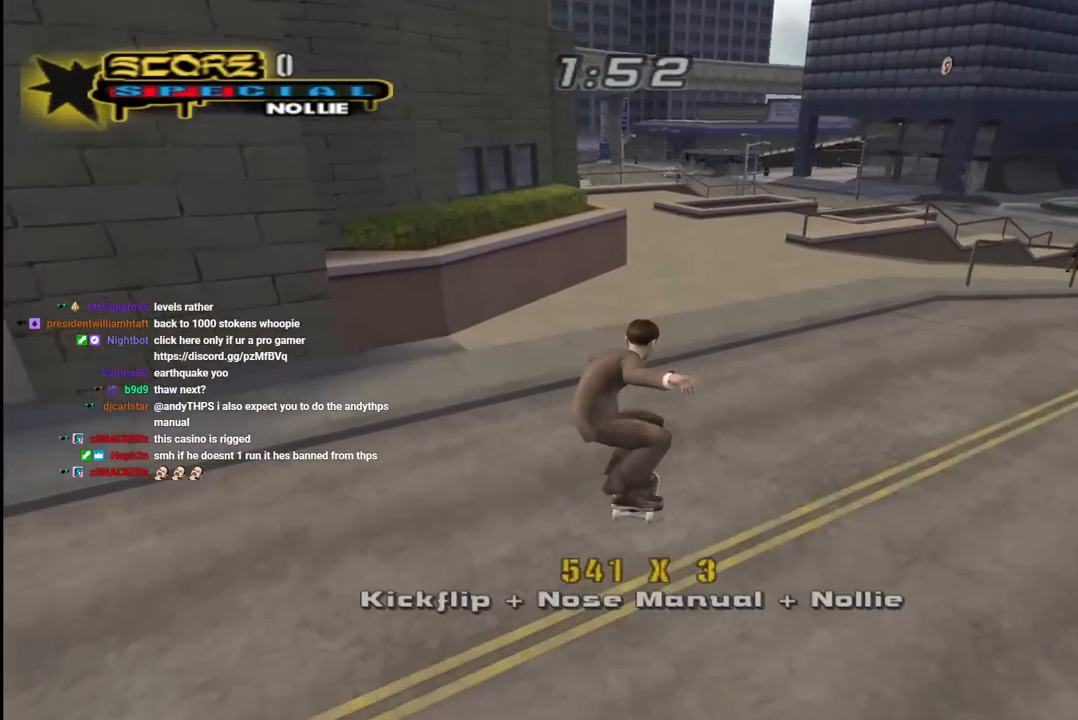
{"buttons": ["CROSS", "DPAD_UP", "DPAD_RIGHT"], "left_stick": "center", "right_stick": "center", "events": [[183, "DPAD_DOWN", "down"], [267, "DPAD_DOWN", "up"], [317, "DPAD_UP", "down"], [483, "DPAD_RIGHT", "down"]]}
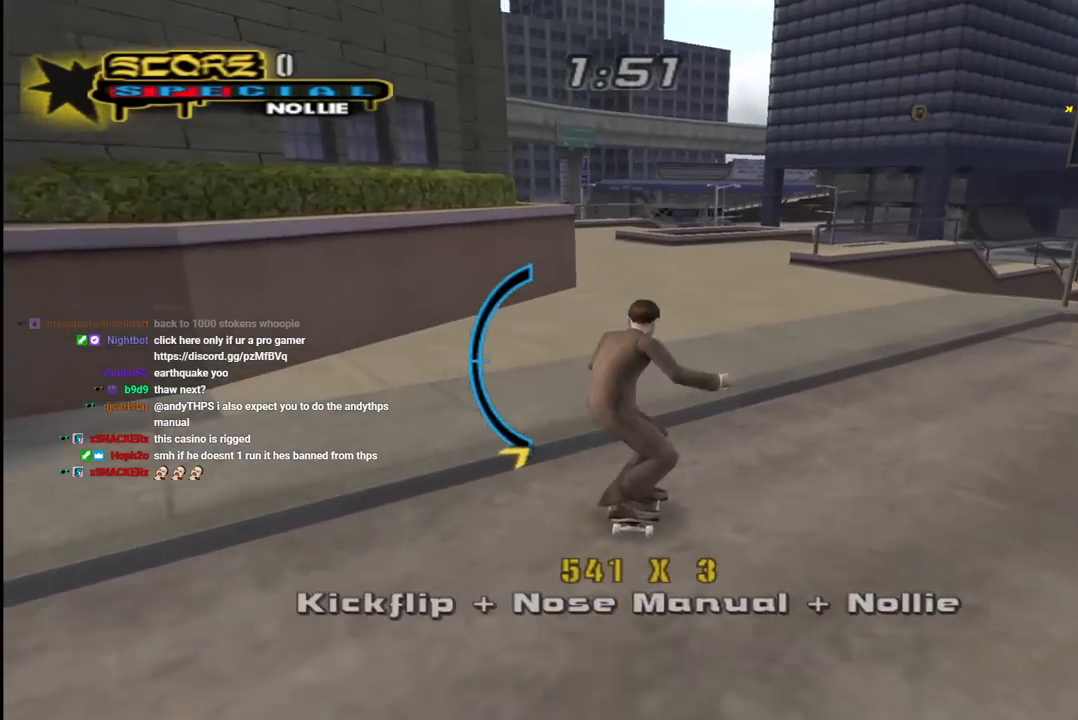
{"buttons": ["L1"], "left_stick": "center", "right_stick": "center", "events": [[17, "DPAD_UP", "up"], [67, "DPAD_DOWN", "down"], [167, "L1", "down"], [183, "SQUARE", "down"], [200, "CROSS", "up"], [200, "DPAD_DOWN", "up"], [300, "SQUARE", "up"], [333, "DPAD_RIGHT", "up"]]}
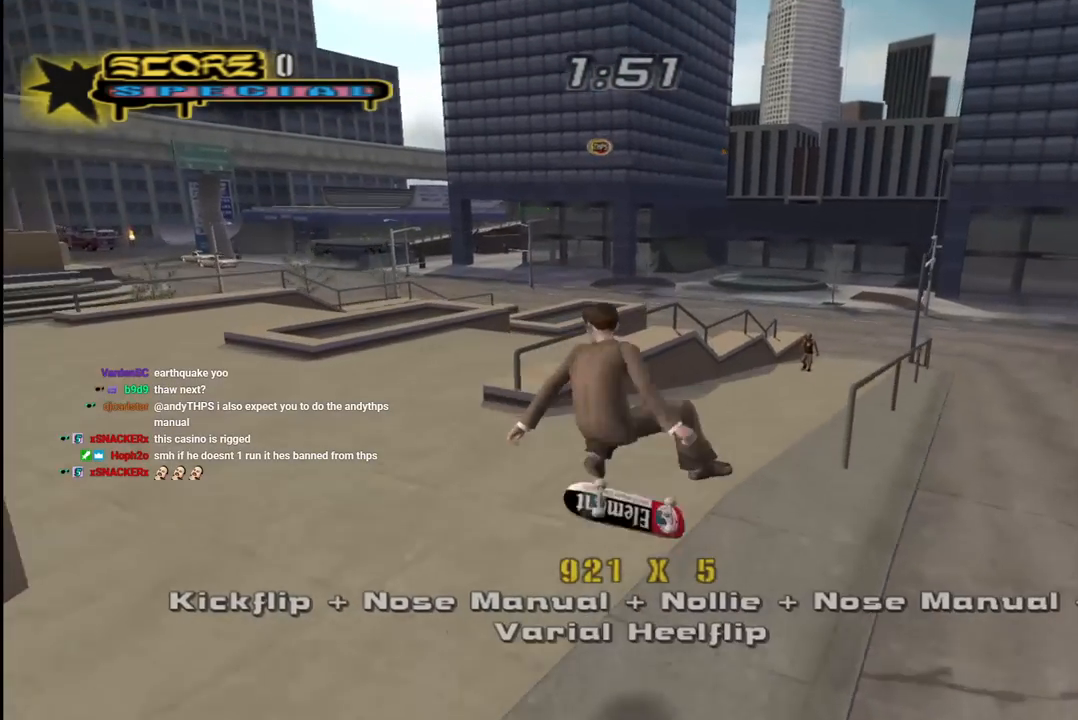
{"buttons": ["CROSS", "DPAD_DOWN", "DPAD_RIGHT"], "left_stick": "center", "right_stick": "center", "events": [[150, "CROSS", "down"], [367, "L1", "up"], [450, "DPAD_RIGHT", "down"], [467, "DPAD_DOWN", "down"]]}
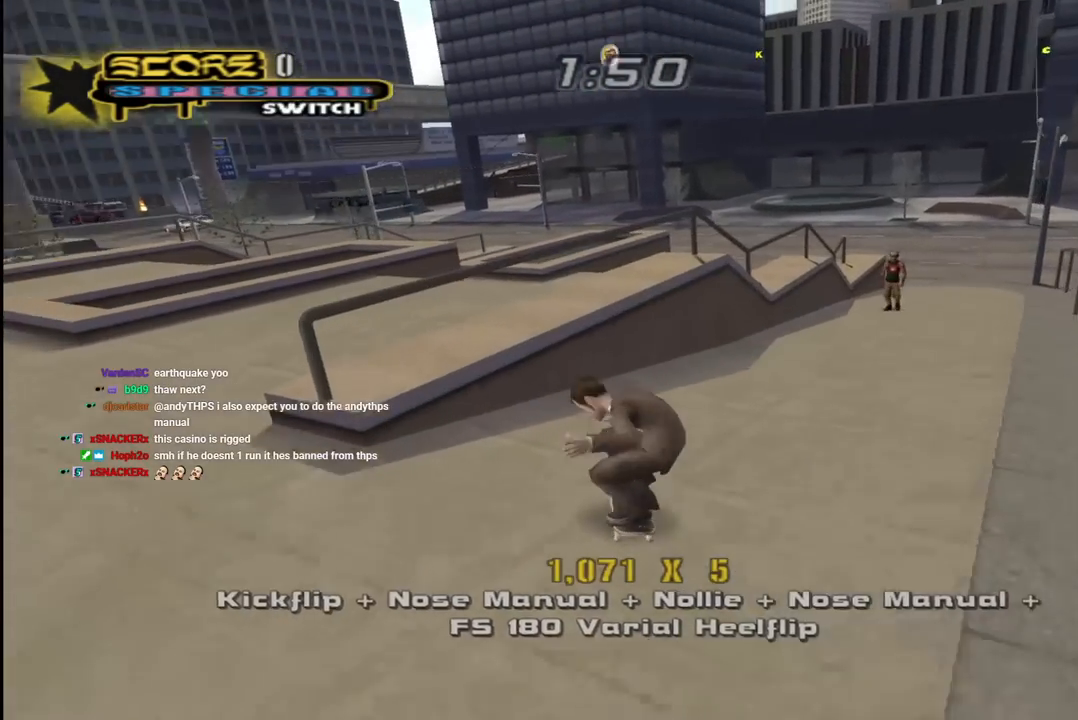
{"buttons": ["START"], "left_stick": "center", "right_stick": "center", "events": [[267, "DPAD_DOWN", "up"], [300, "DPAD_RIGHT", "up"], [317, "CROSS", "up"], [467, "START", "down"]]}
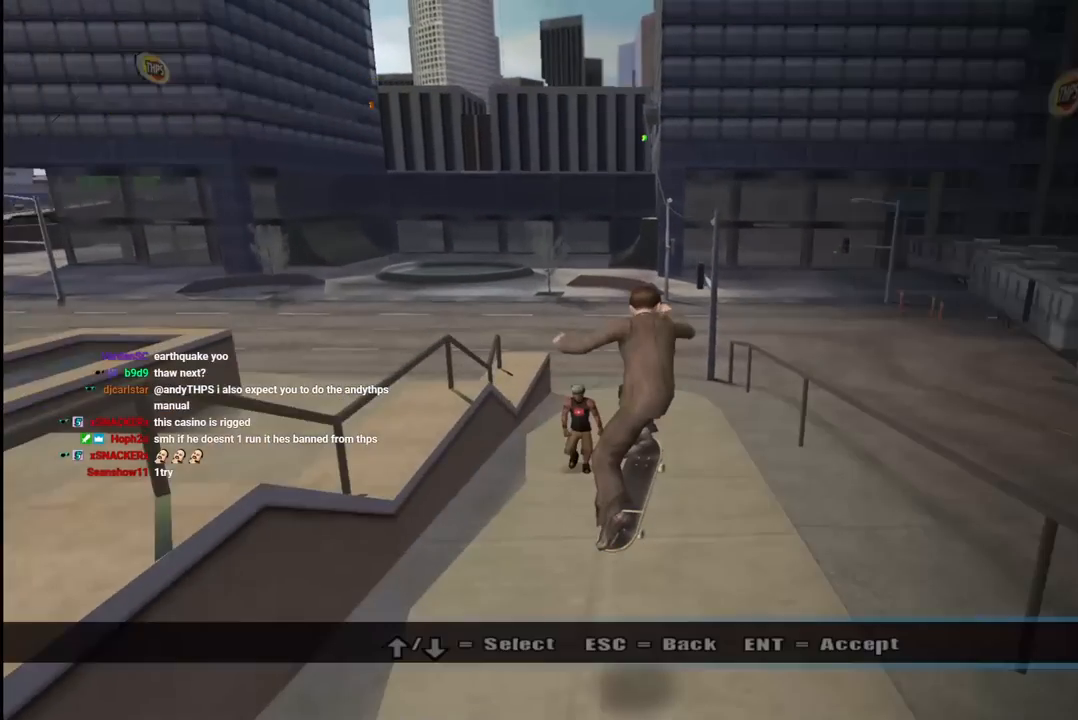
{"buttons": [], "left_stick": "center", "right_stick": "center", "events": [[67, "START", "up"], [200, "CROSS", "down"], [300, "CROSS", "up"]]}
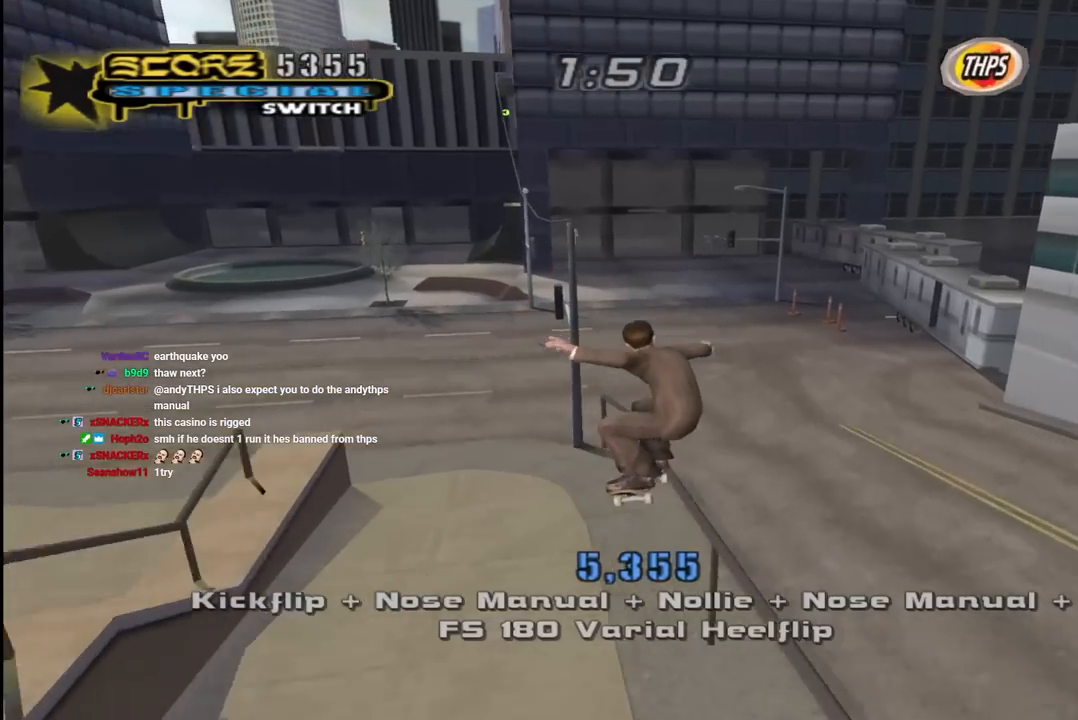
{"buttons": [], "left_stick": "center", "right_stick": "center", "events": [[17, "CROSS", "down"], [150, "CROSS", "up"], [167, "TRIANGLE", "down"], [367, "CROSS", "down"], [367, "TRIANGLE", "up"], [400, "CROSS", "up"]]}
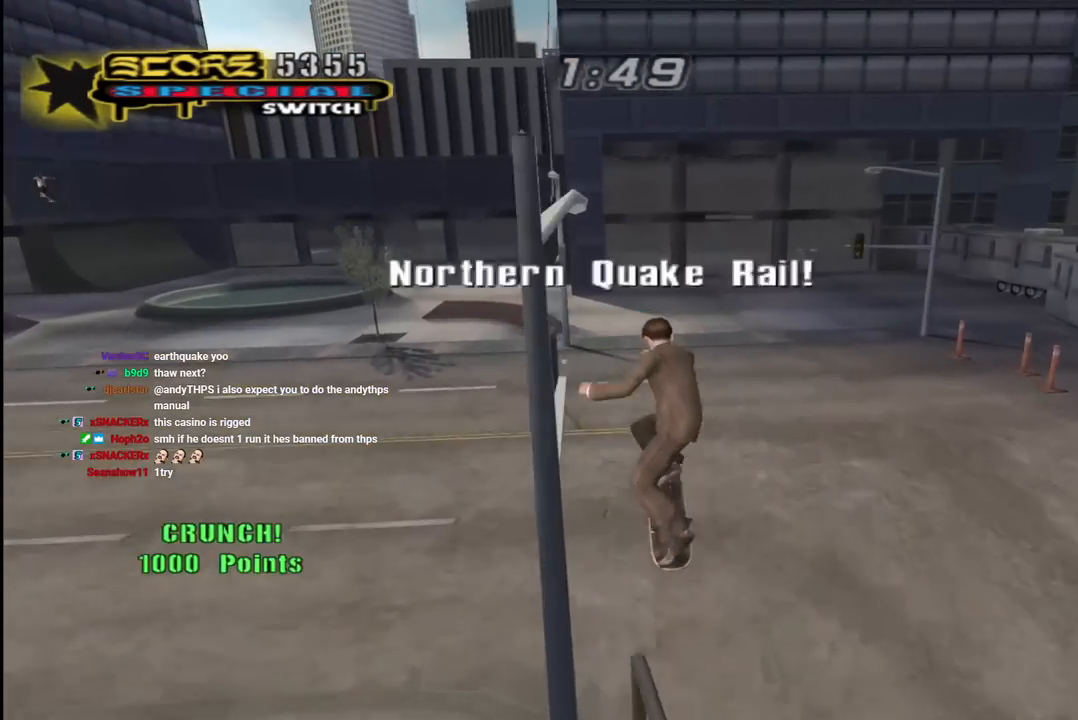
{"buttons": [], "left_stick": "center", "right_stick": "center", "events": [[17, "CROSS", "down"], [117, "CROSS", "up"], [117, "TRIANGLE", "down"], [167, "DPAD_UP", "down"], [233, "DPAD_UP", "up"], [400, "CROSS", "down"], [400, "TRIANGLE", "up"], [500, "CROSS", "up"]]}
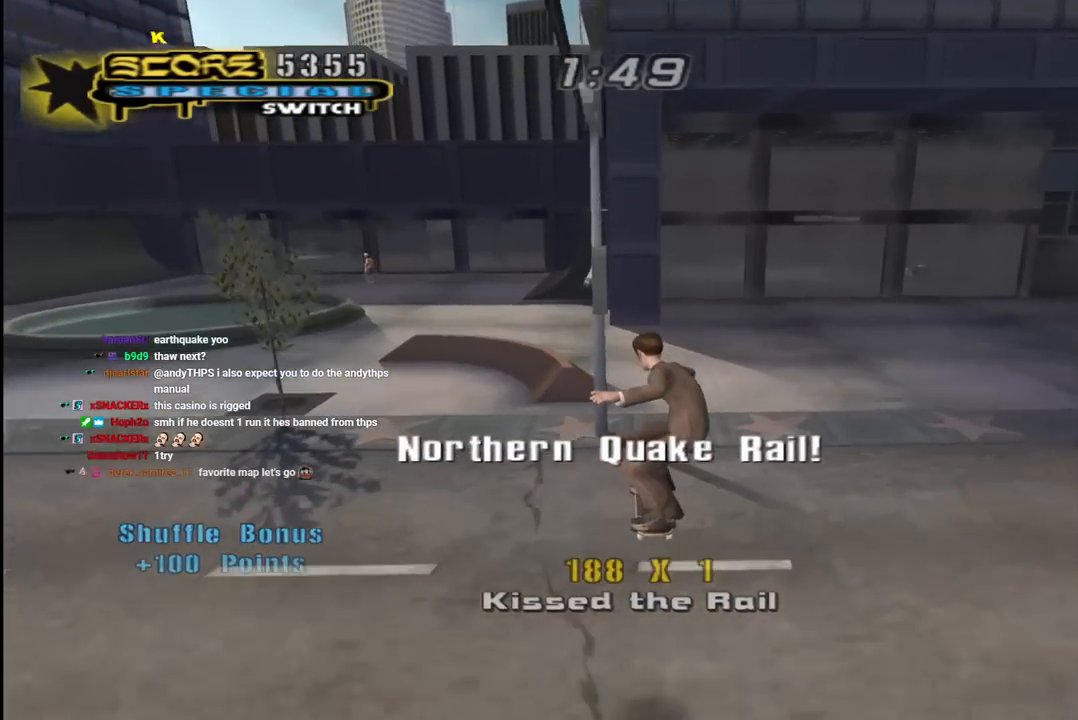
{"buttons": ["CROSS", "DPAD_DOWN", "DPAD_LEFT"], "left_stick": "center", "right_stick": "center", "events": [[17, "DPAD_UP", "down"], [17, "TRIANGLE", "down"], [100, "DPAD_UP", "up"], [233, "CROSS", "down"], [233, "TRIANGLE", "up"], [367, "DPAD_LEFT", "down"], [400, "DPAD_DOWN", "down"]]}
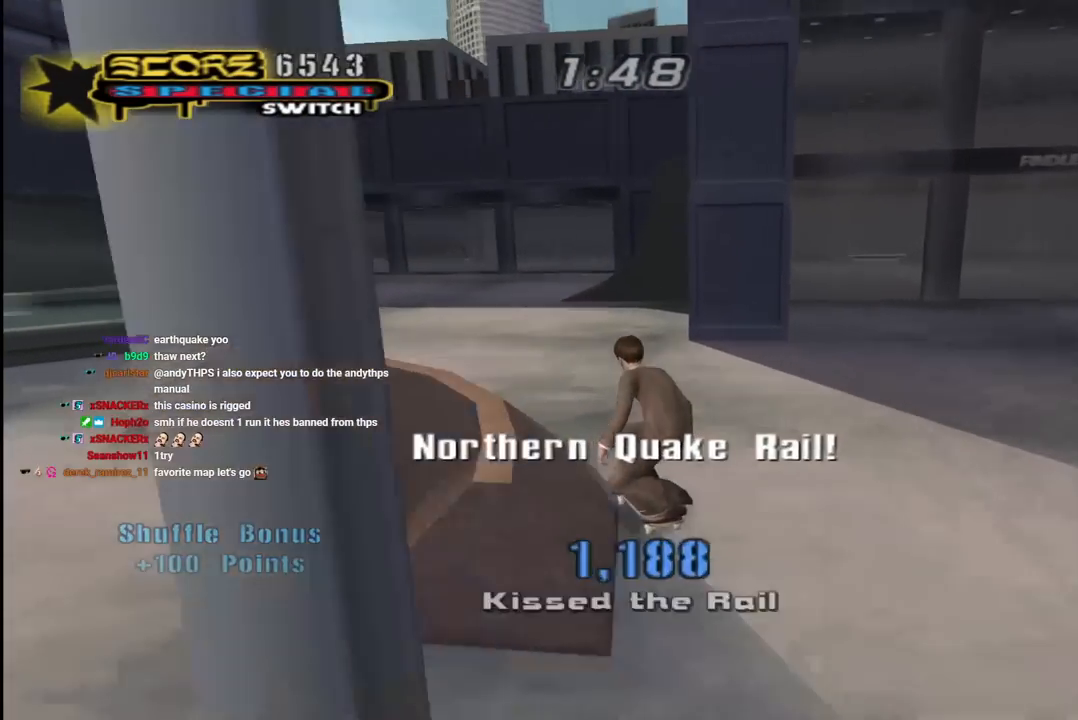
{"buttons": [], "left_stick": "center", "right_stick": "center", "events": [[33, "TRIANGLE", "down"], [67, "CROSS", "up"], [67, "DPAD_DOWN", "up"], [117, "DPAD_LEFT", "up"], [200, "CROSS", "down"], [217, "TRIANGLE", "up"], [317, "CROSS", "up"]]}
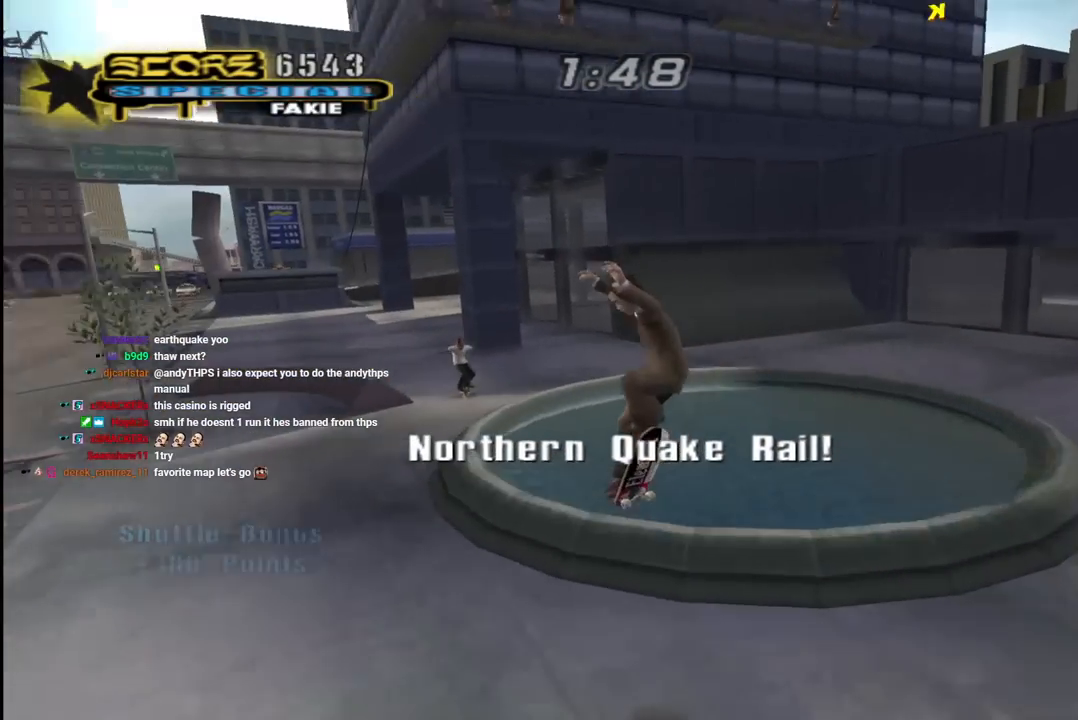
{"buttons": ["CROSS", "TRIANGLE"], "left_stick": "center", "right_stick": "center", "events": [[67, "CROSS", "down"], [150, "DPAD_DOWN", "down"], [150, "R1", "down"], [167, "DPAD_RIGHT", "down"], [167, "L1", "down"], [217, "CROSS", "up"], [217, "TRIANGLE", "down"], [267, "R1", "up"], [283, "L1", "up"], [333, "CROSS", "down"], [367, "DPAD_RIGHT", "up"], [383, "DPAD_DOWN", "up"]]}
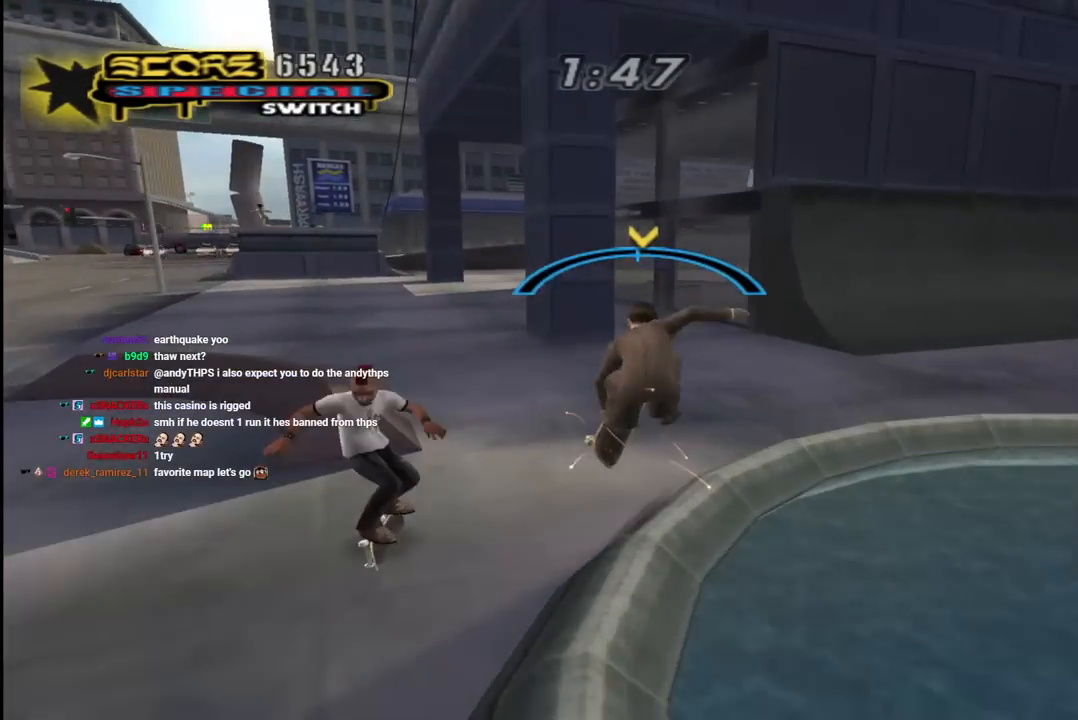
{"buttons": ["CROSS"], "left_stick": "center", "right_stick": "center", "events": [[50, "DPAD_DOWN", "down"], [50, "DPAD_RIGHT", "down"], [50, "TRIANGLE", "up"], [133, "CROSS", "up"], [167, "L1", "down"], [217, "CROSS", "down"], [217, "R1", "down"], [317, "DPAD_RIGHT", "up"], [333, "L1", "up"], [350, "DPAD_LEFT", "down"], [367, "DPAD_DOWN", "up"], [367, "R1", "up"], [383, "DPAD_LEFT", "up"]]}
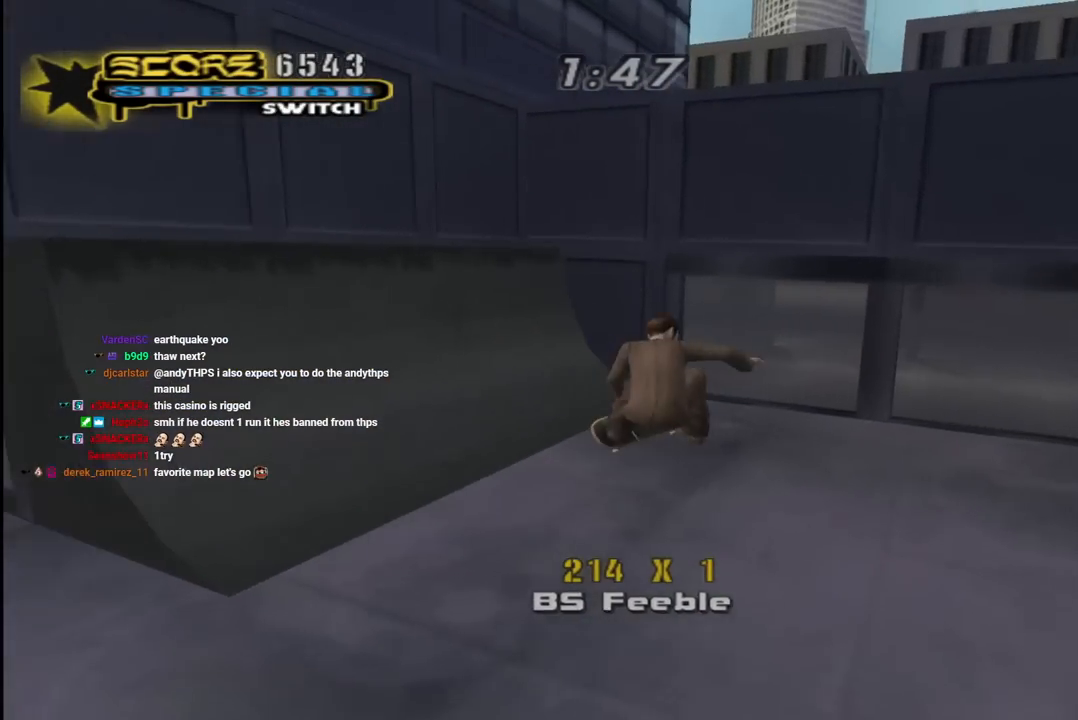
{"buttons": ["CROSS", "L1", "R1", "DPAD_UP", "DPAD_LEFT"], "left_stick": "center", "right_stick": "center", "events": [[117, "DPAD_LEFT", "down"], [217, "DPAD_DOWN", "down"], [333, "DPAD_DOWN", "up"], [333, "L1", "down"], [367, "DPAD_UP", "down"], [367, "R1", "down"]]}
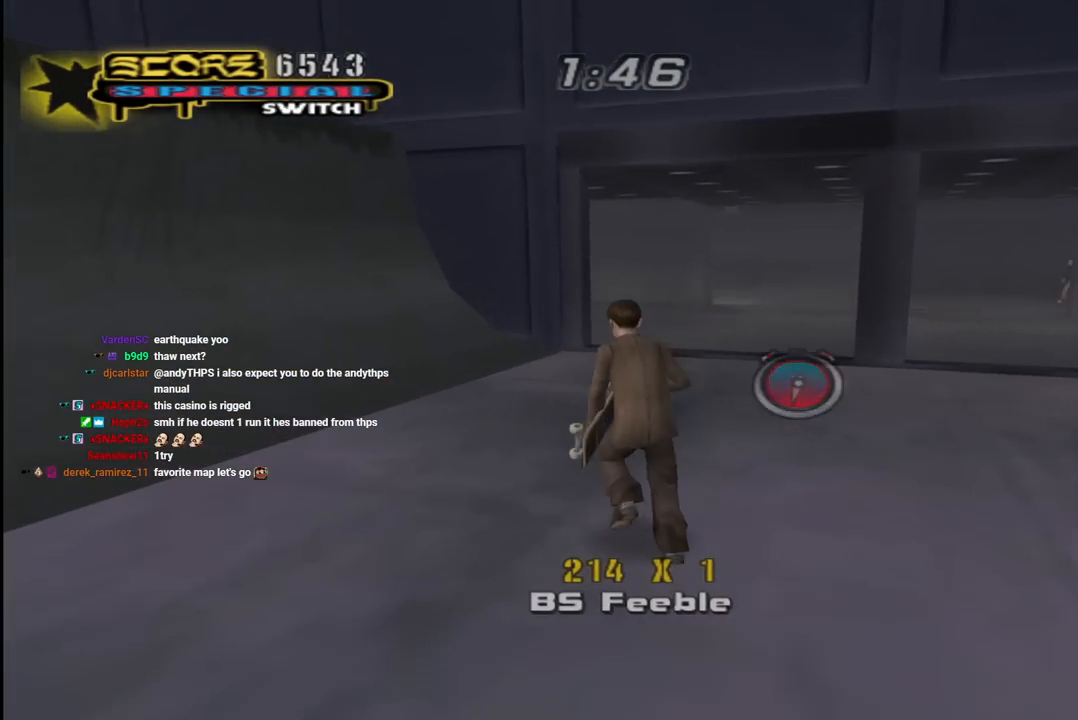
{"buttons": ["CROSS"], "left_stick": "center", "right_stick": "center", "events": [[17, "L1", "up"], [17, "R1", "up"], [333, "DPAD_LEFT", "up"], [333, "DPAD_UP", "up"], [383, "DPAD_UP", "down"], [467, "DPAD_UP", "up"]]}